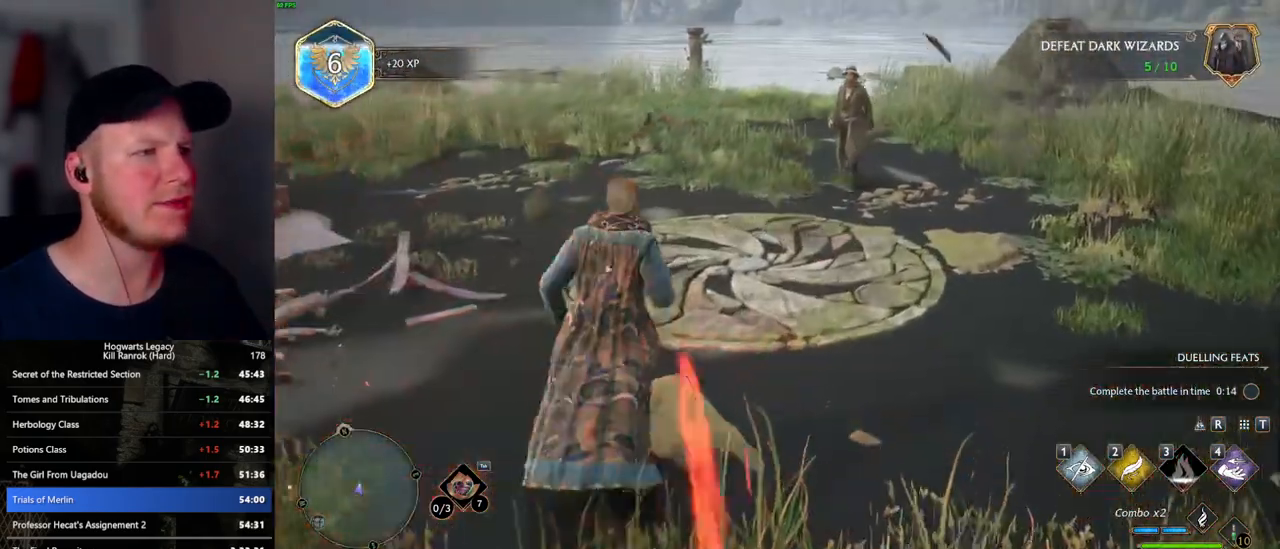
Gameplay with keyboard and mouse; each line is a JSON object with the keys and mouse buttons held at the frame after it. "events" lists presses ("down") and releases ("up") of ".", "/", "0", "1", "2", "3", "4", "5", "6", "7", "8", "9", "a", "alt_l", "alt_r", "b", "backslash", "backspace", "c", "caps_lock", "comma", "ctrl_l", "ctrl_r", "d", "e", "equals", "escape", "f", "f1", "f10", "f11", "f12", "f2", "f3", "f5", "f6", "f7", "f8", "f9", "g", "h", "i", "j", "k", "l", "lbracket", "m", "minus", "n", "o", "p", "q", "quote", "r", "rbracket", "return", "s", "semicolon", "shift_l", "shift_r", "space", "super", "super_r", "t", "tab", "tilde", "u", "v", "w", "x", "y", "z", "mouse_left", "mouse_wheel", "mouse_right", "mouse_mb4" and "mouse_mb5" between this image and that frame as [ms after this image, input, new state], when the widget could be followed in between. "mouse_left", "mouse_wheel", "mouse_right", "mouse_mb4", "mouse_mb5" = the "left", "wheel", "right", "mb4", "mb5" buttons of the "mouse" list. No other keys are recorded. "wheel" means that the mouse wheel is clicked or scrolled. Mouse movement is not recorded. Not read: f4.
{"keys": ["d", "w"], "mouse": [], "events": [[67, "w", "up"], [417, "w", "down"], [450, "d", "down"]]}
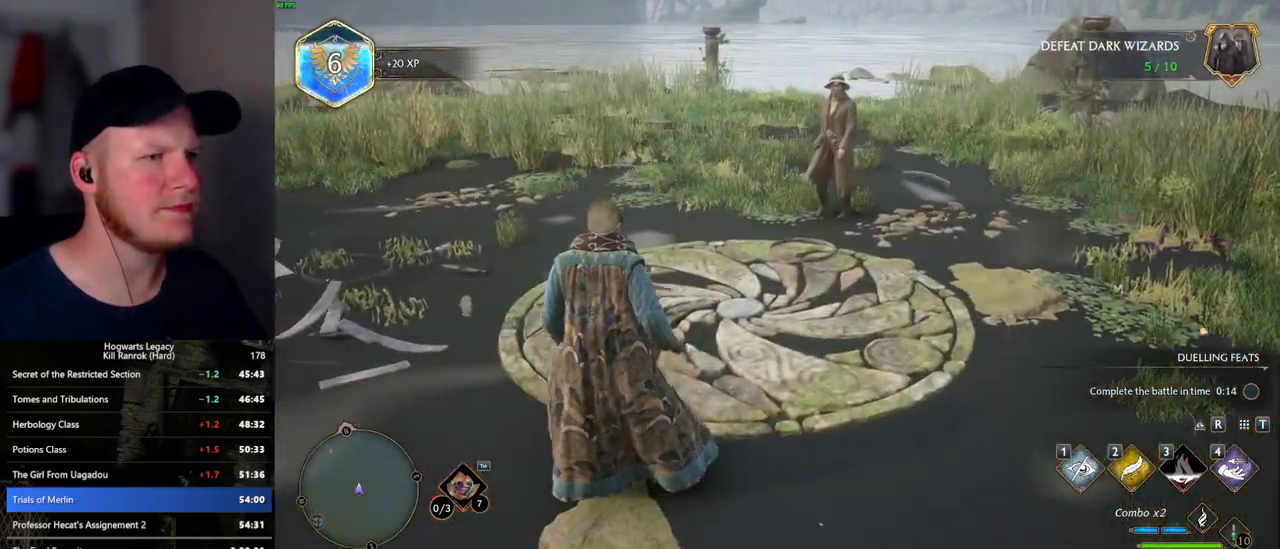
{"keys": [], "mouse": [], "events": [[67, "d", "up"], [484, "w", "up"]]}
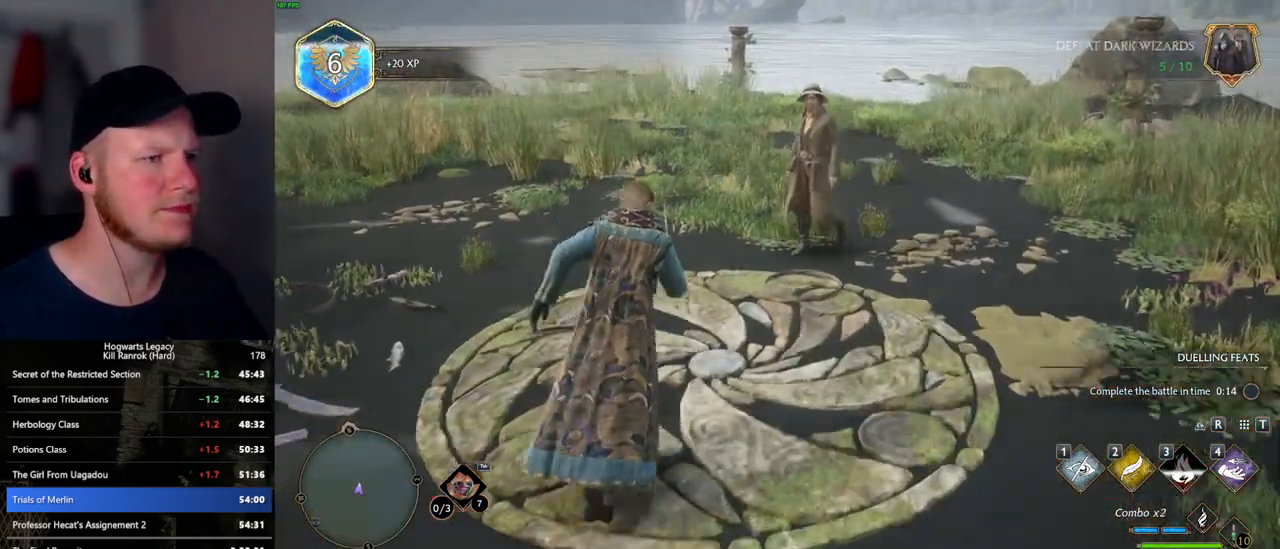
{"keys": [], "mouse": [], "events": []}
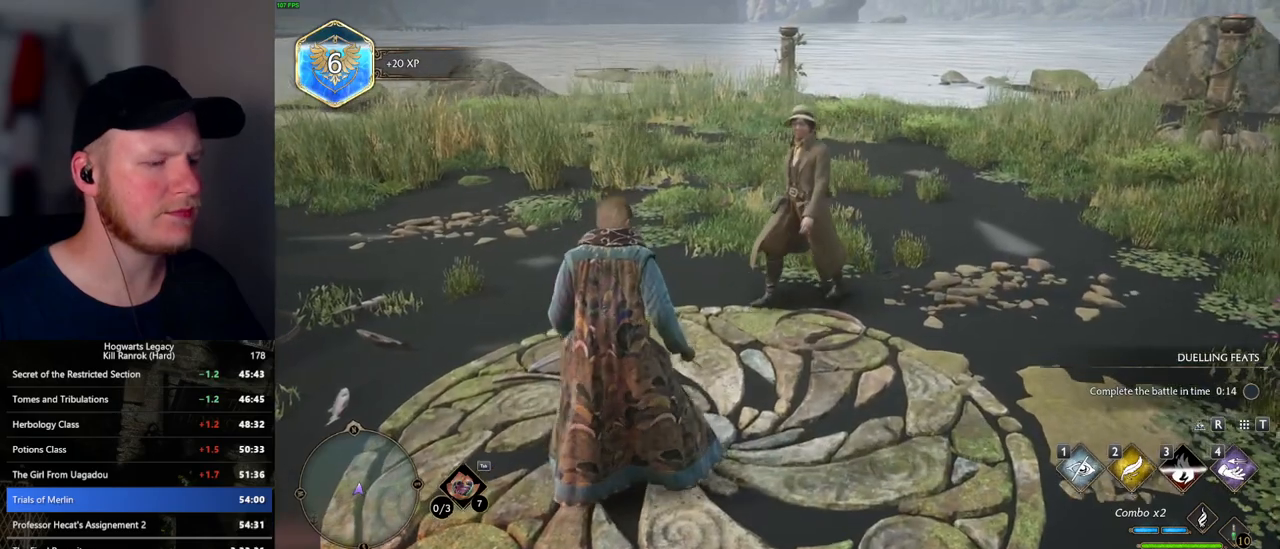
{"keys": [], "mouse": [], "events": []}
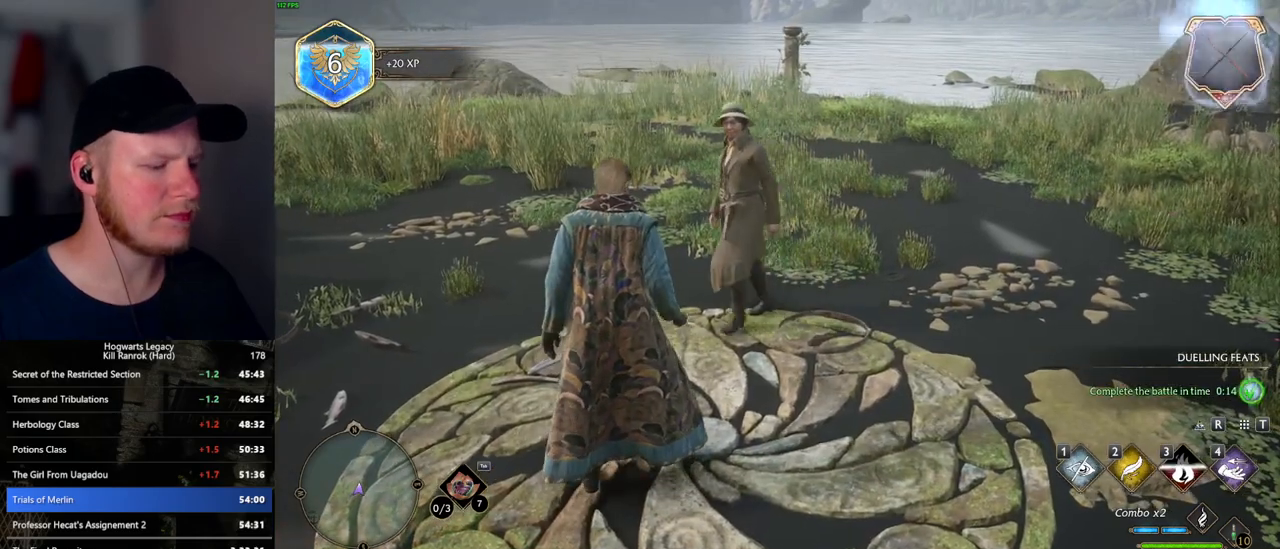
{"keys": [], "mouse": [], "events": []}
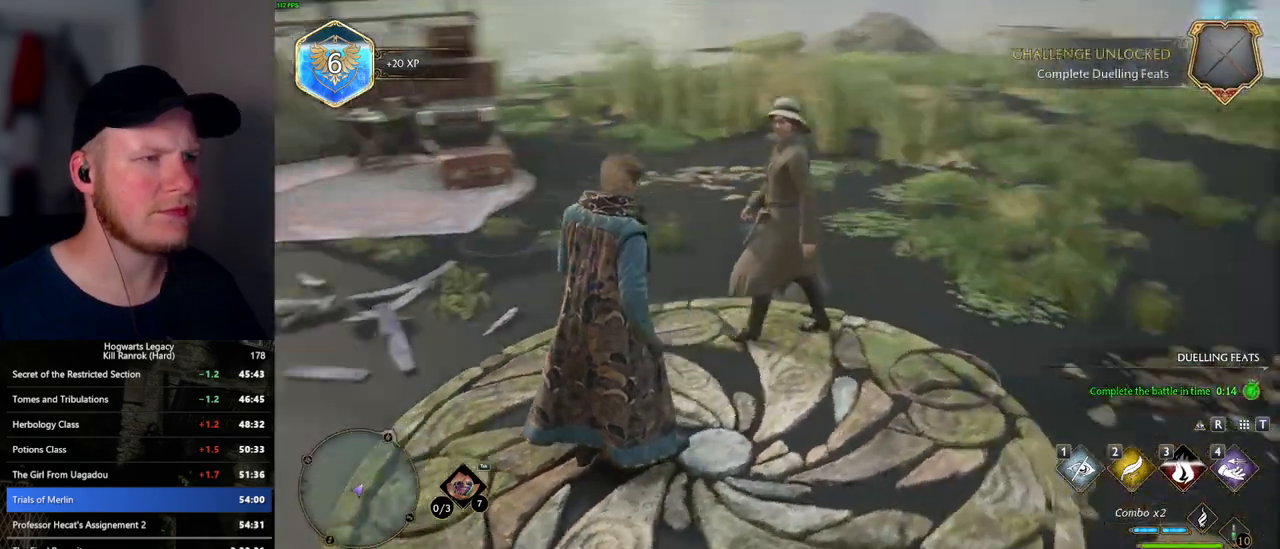
{"keys": [], "mouse": [], "events": [[384, "w", "down"], [484, "w", "up"]]}
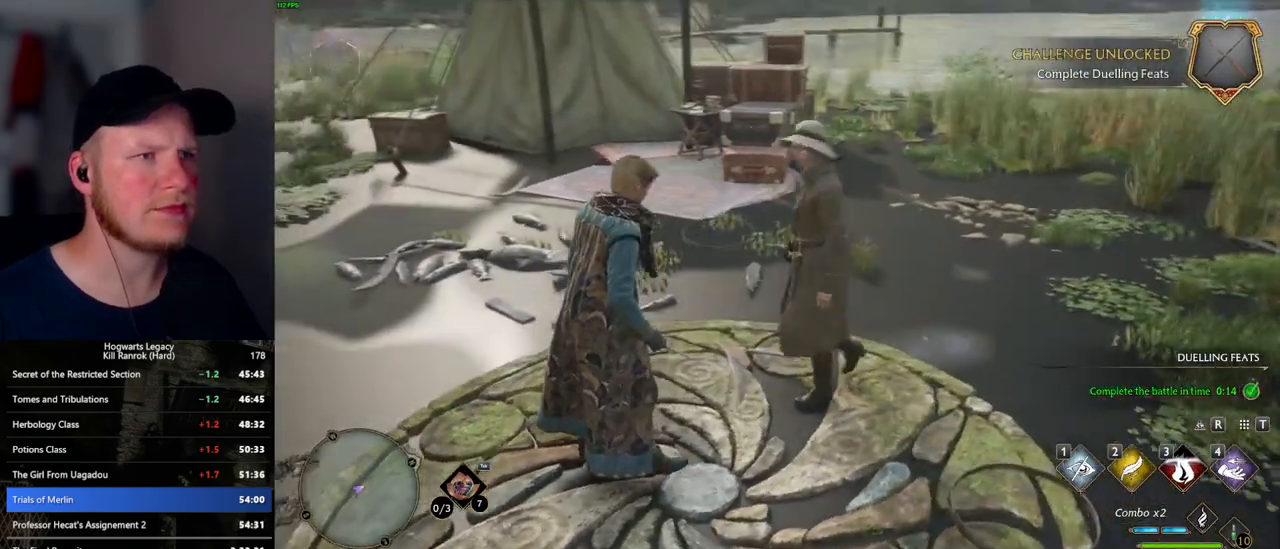
{"keys": [], "mouse": [], "events": []}
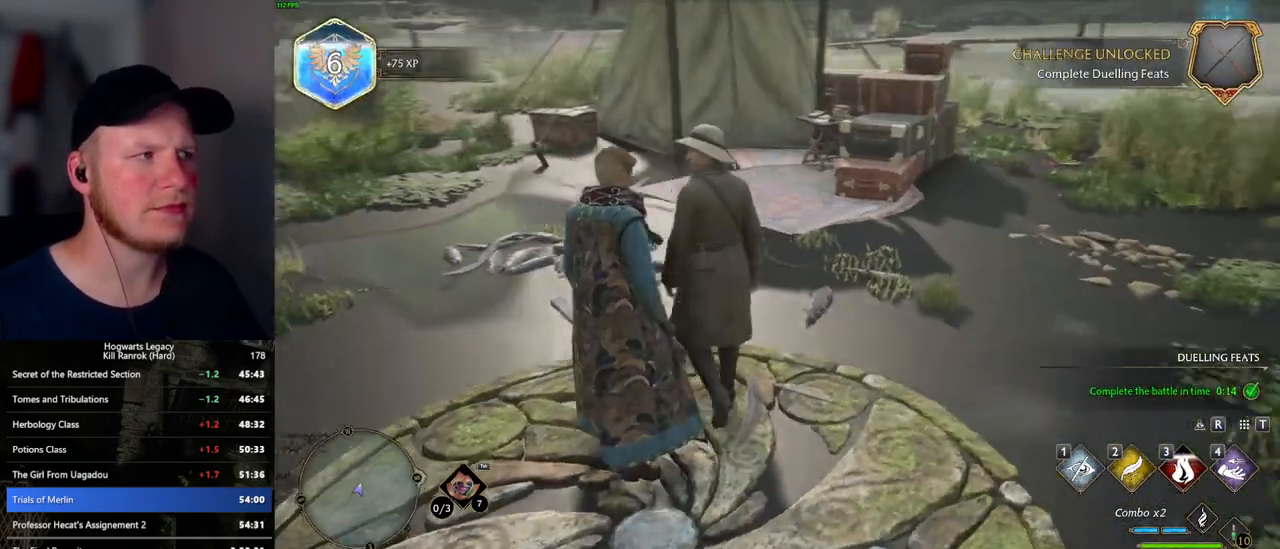
{"keys": ["w"], "mouse": [], "events": [[400, "w", "down"]]}
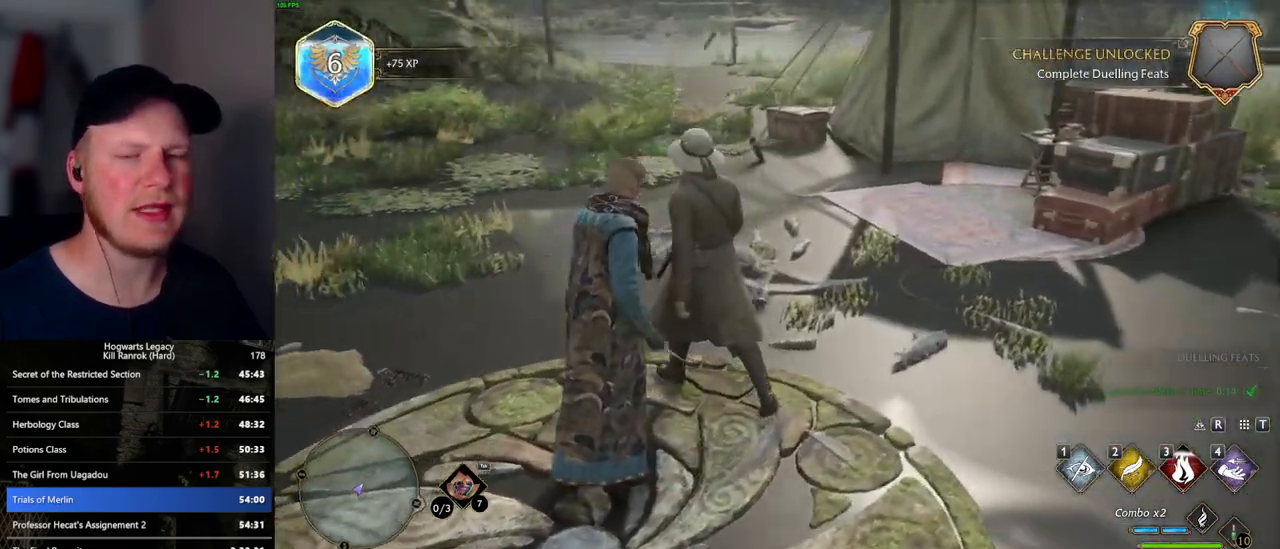
{"keys": [], "mouse": [], "events": [[17, "w", "up"]]}
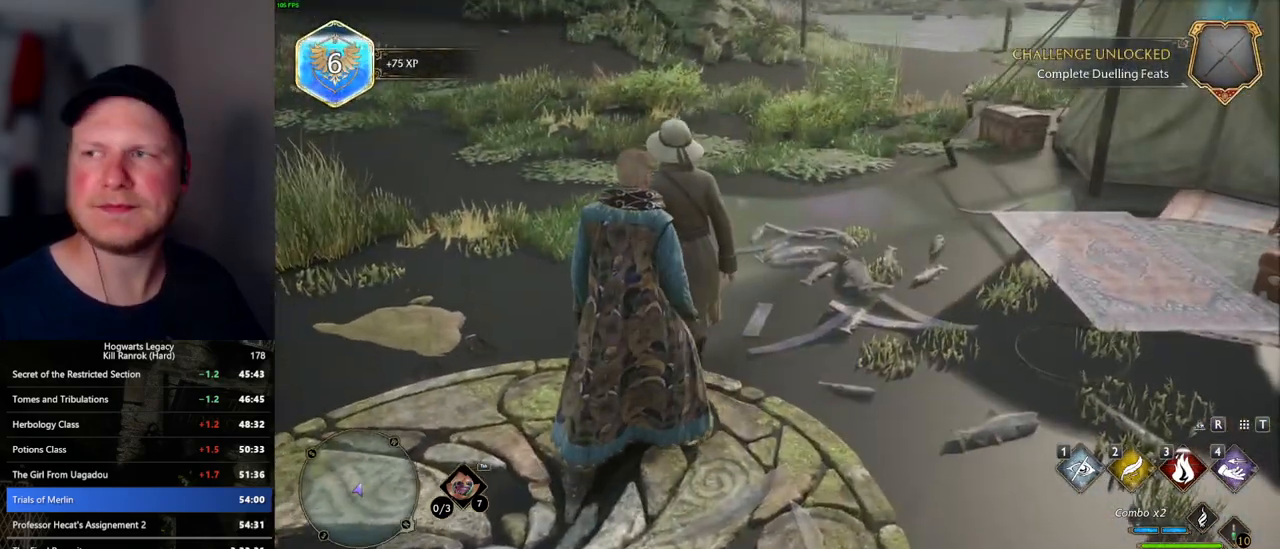
{"keys": ["w"], "mouse": [], "events": [[417, "w", "down"]]}
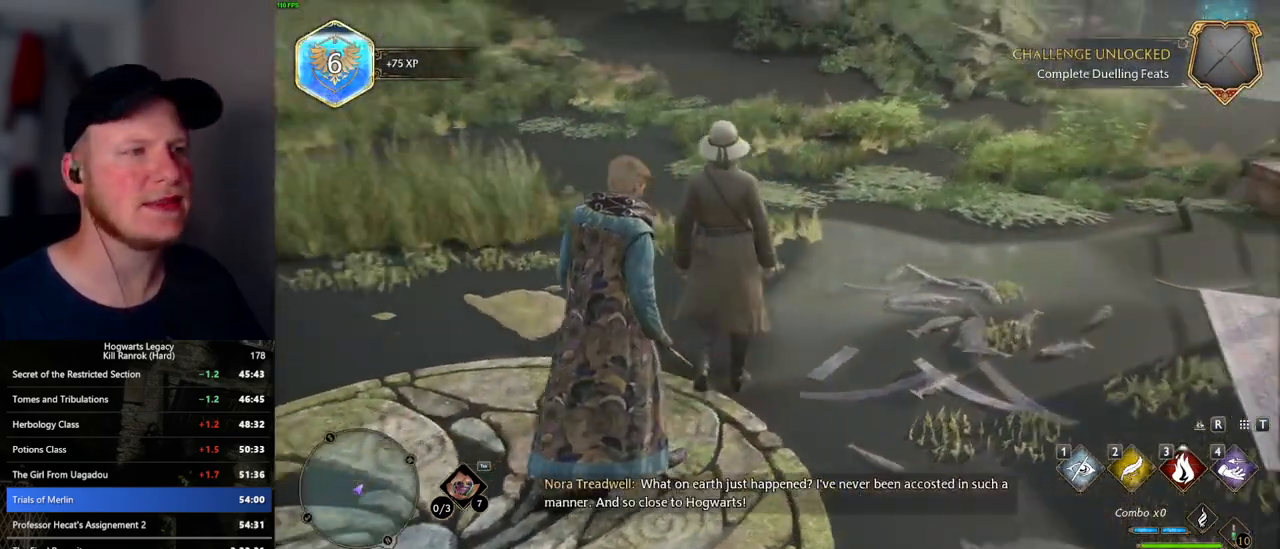
{"keys": [], "mouse": [], "events": [[467, "w", "up"]]}
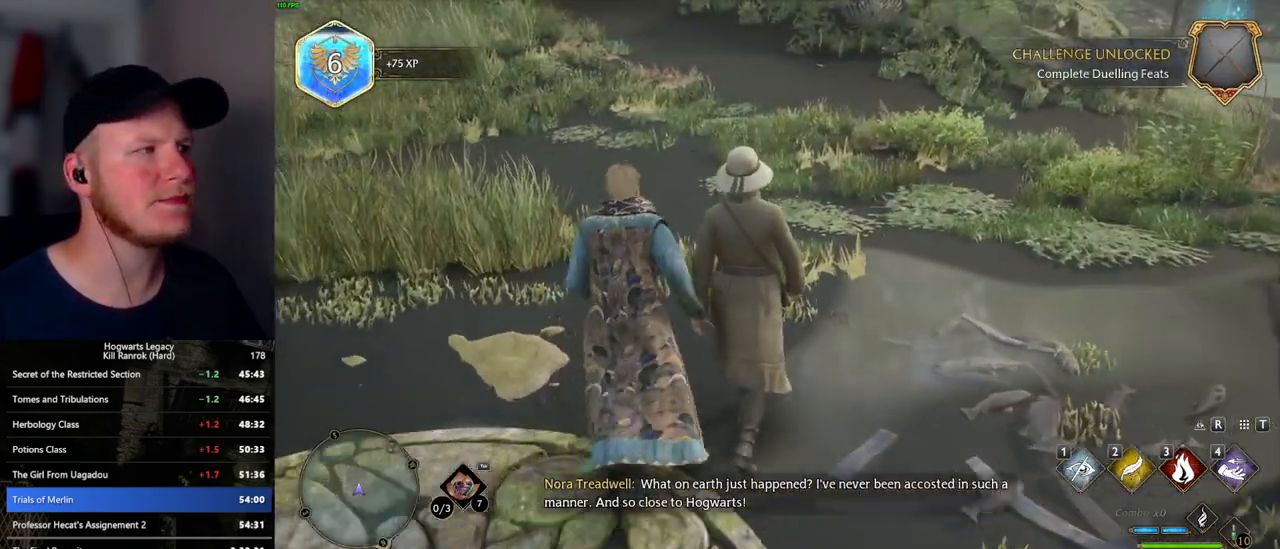
{"keys": ["w"], "mouse": [], "events": [[300, "w", "down"]]}
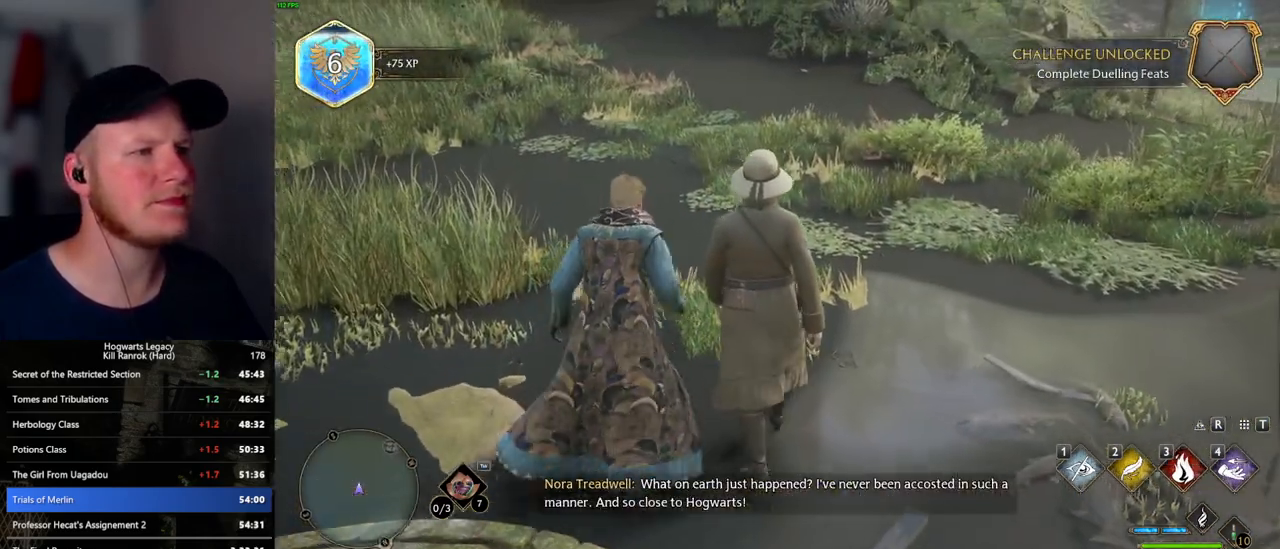
{"keys": ["a"], "mouse": [], "events": [[167, "w", "up"], [384, "a", "down"]]}
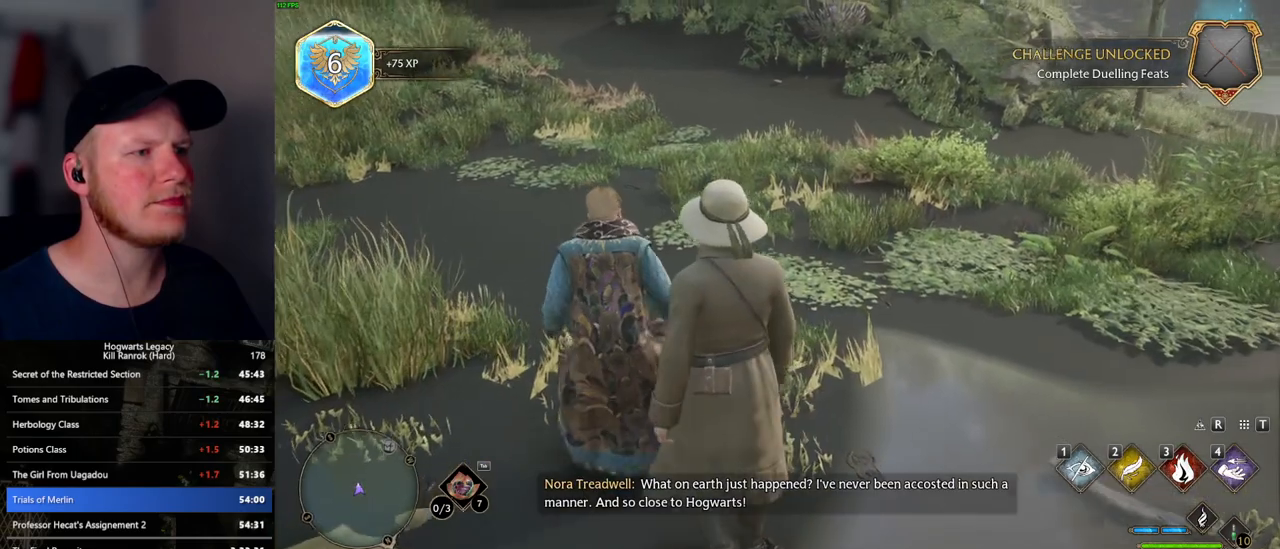
{"keys": ["d", "w"], "mouse": [], "events": [[417, "a", "up"], [484, "d", "down"], [500, "w", "down"]]}
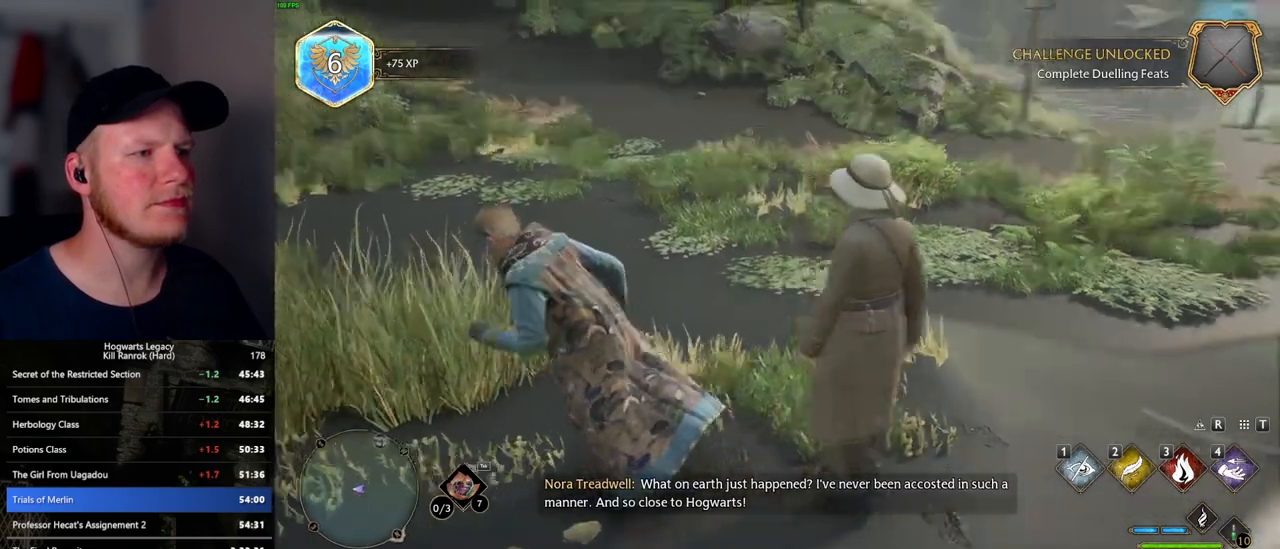
{"keys": ["w"], "mouse": [], "events": [[167, "d", "up"], [184, "w", "up"], [434, "w", "down"]]}
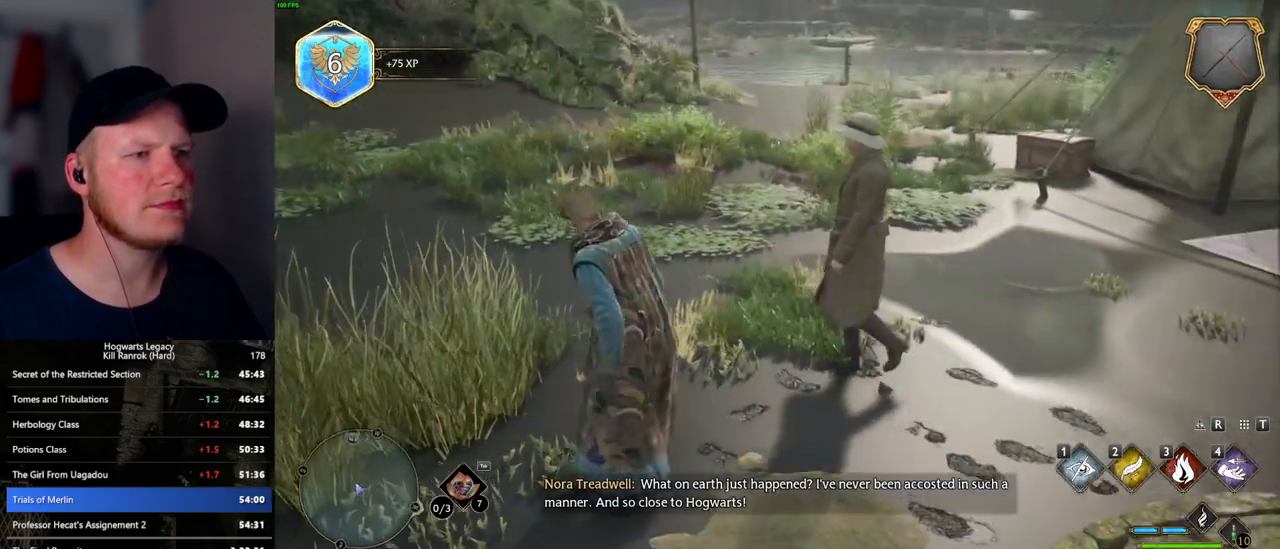
{"keys": [], "mouse": [], "events": [[184, "w", "up"]]}
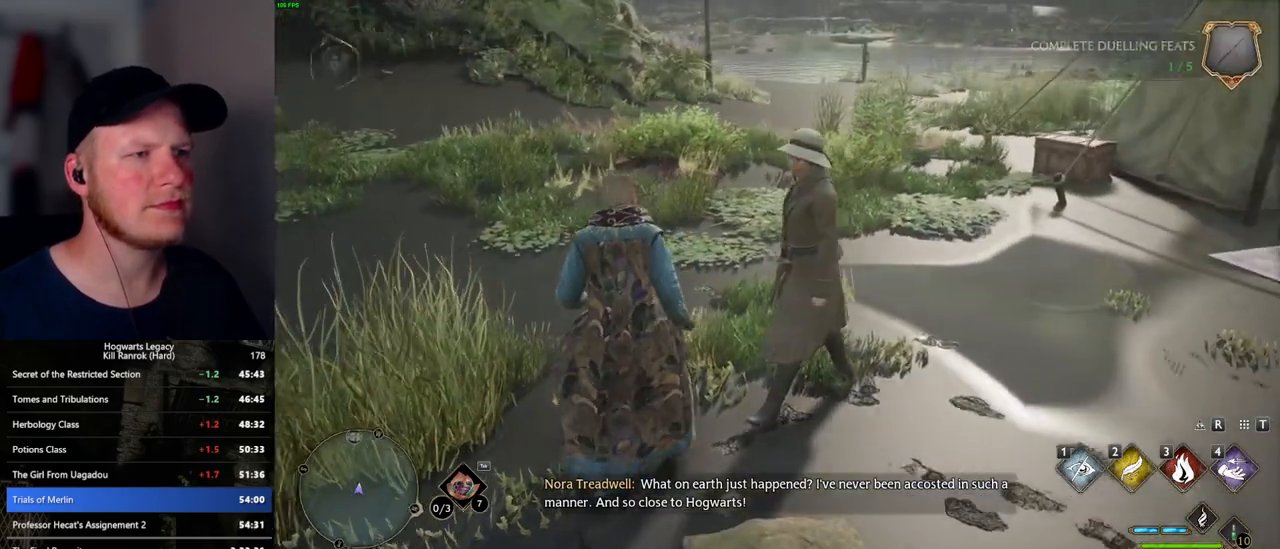
{"keys": ["s"], "mouse": [], "events": [[417, "s", "down"]]}
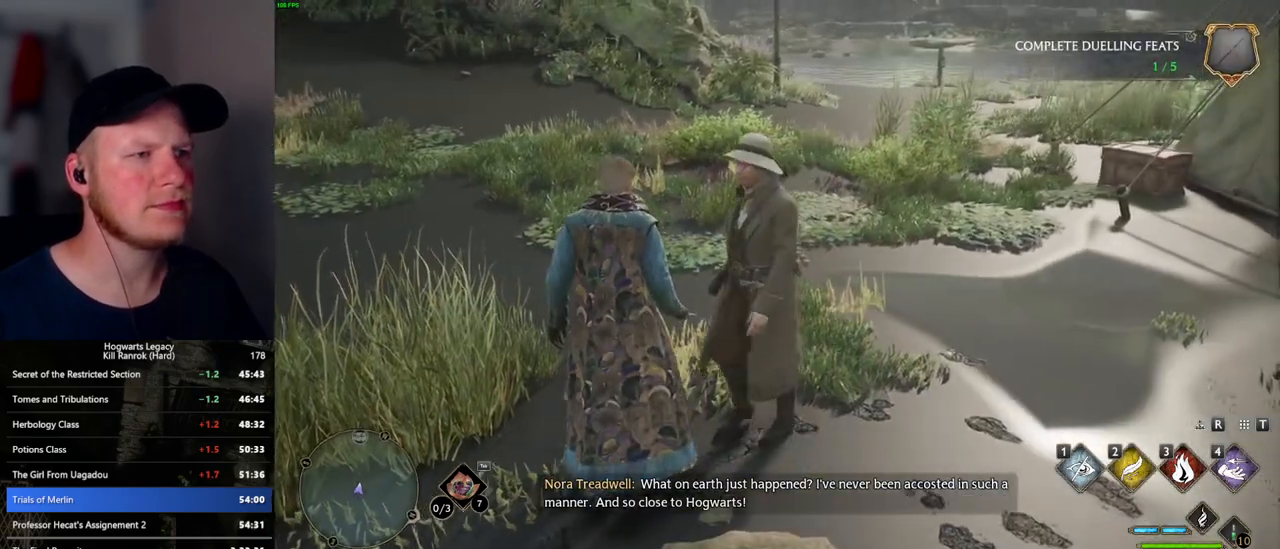
{"keys": [], "mouse": [], "events": [[467, "s", "up"]]}
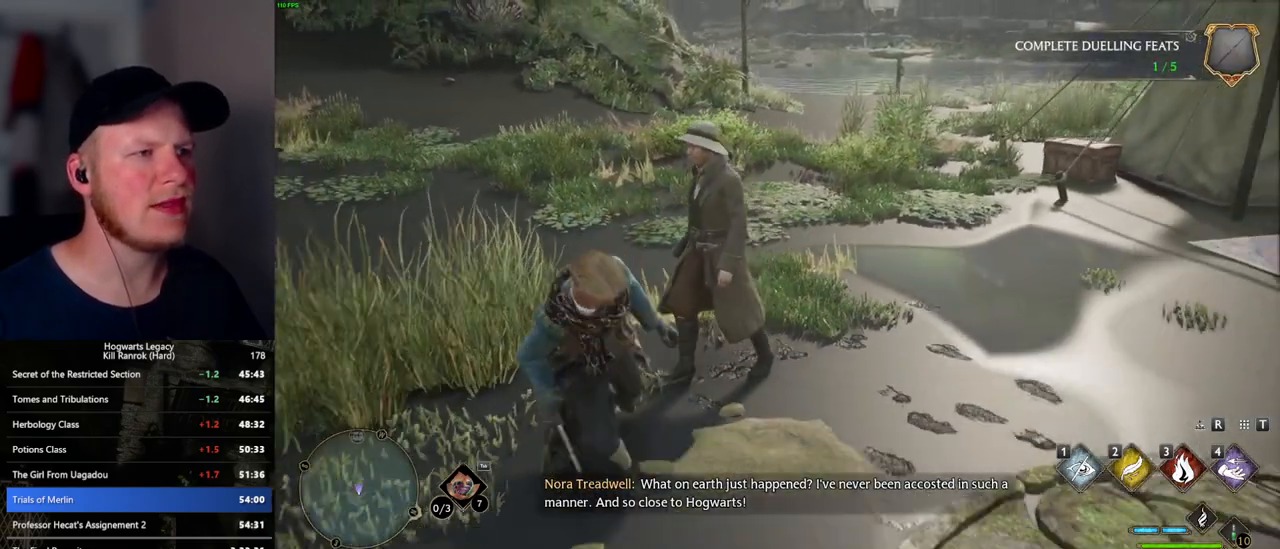
{"keys": [], "mouse": [], "events": [[350, "w", "down"], [484, "w", "up"]]}
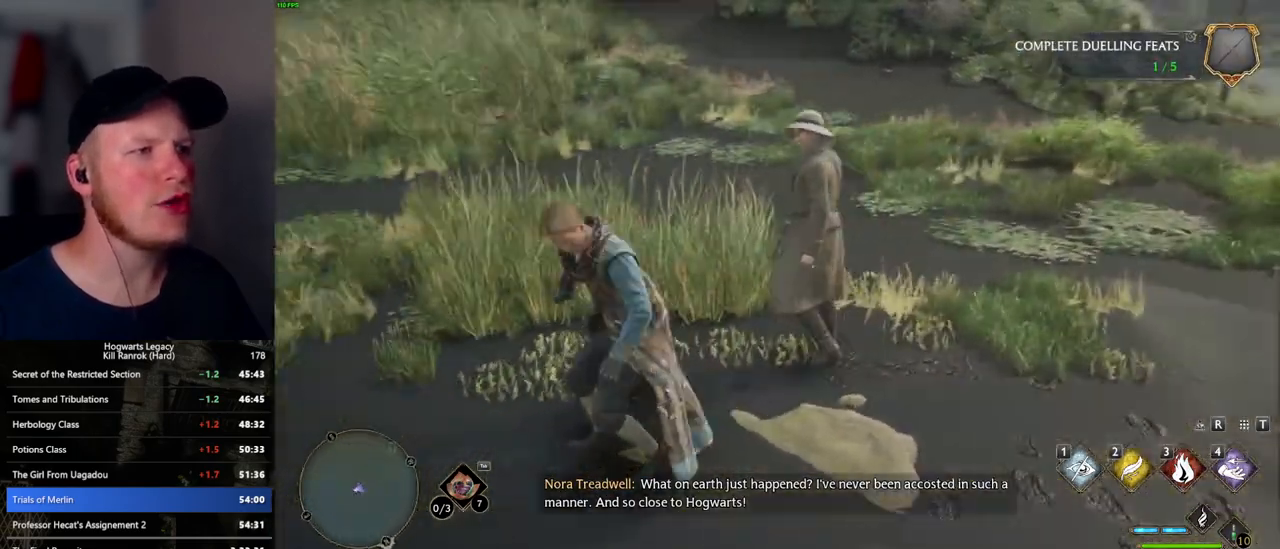
{"keys": [], "mouse": [], "events": [[117, "w", "down"], [250, "w", "up"], [350, "w", "down"], [484, "w", "up"]]}
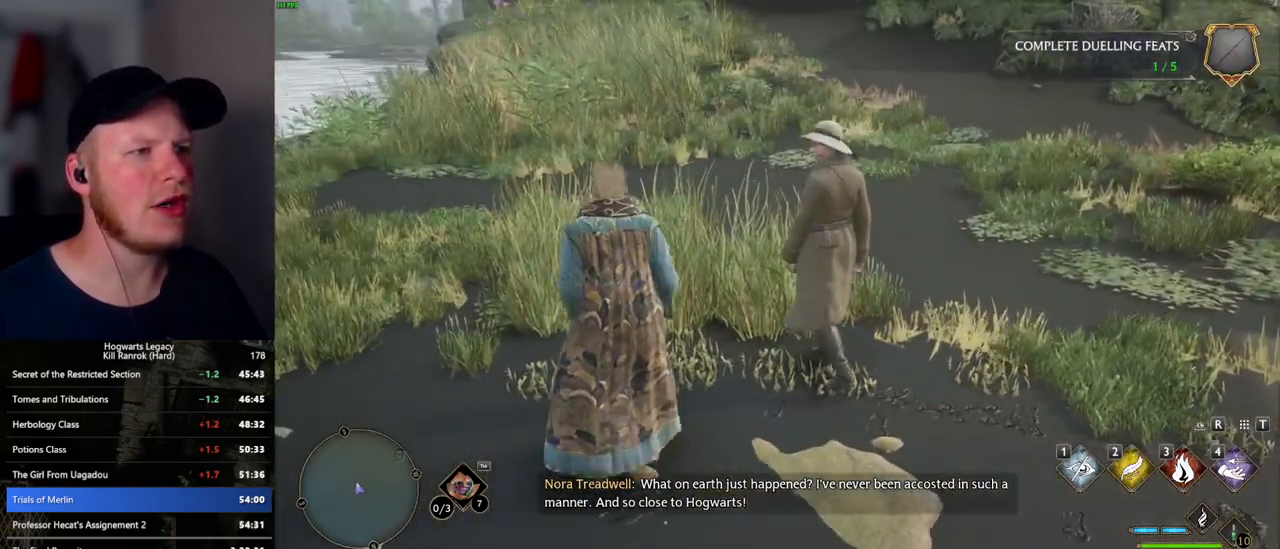
{"keys": [], "mouse": [], "events": [[100, "w", "down"], [117, "f", "down"], [217, "f", "up"], [250, "w", "up"], [400, "f", "down"], [450, "f", "up"]]}
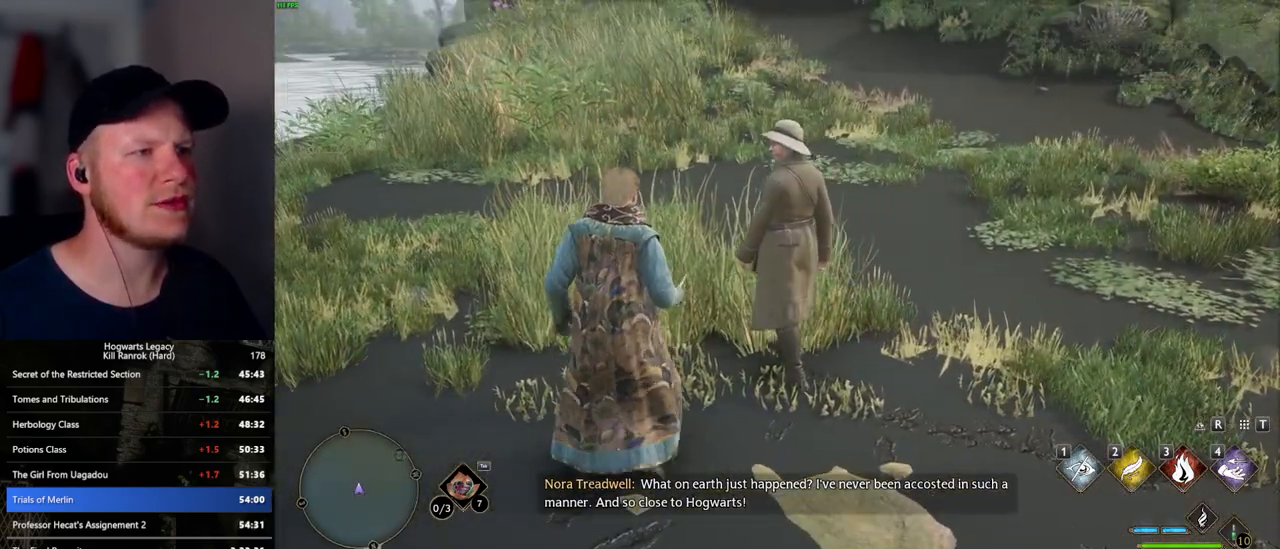
{"keys": [], "mouse": [], "events": [[50, "f", "down"], [134, "f", "up"], [200, "f", "down"], [284, "f", "up"], [317, "f", "down"], [350, "w", "down"], [434, "f", "up"], [434, "w", "up"]]}
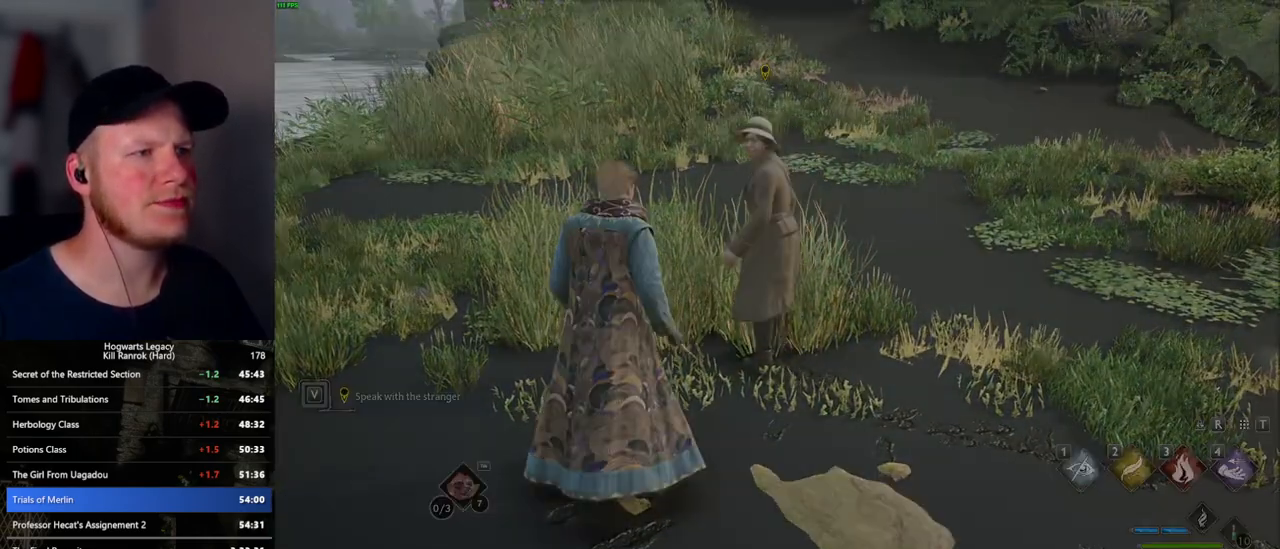
{"keys": [], "mouse": [], "events": [[200, "mouse_wheel", "down"], [200, "space", "down"], [217, "mouse_wheel", "up"], [217, "q", "down"], [234, "mouse_wheel", "down"], [267, "mouse_wheel", "up"], [267, "q", "up"], [267, "space", "up"], [367, "q", "down"], [367, "space", "down"], [417, "space", "up"], [434, "q", "up"]]}
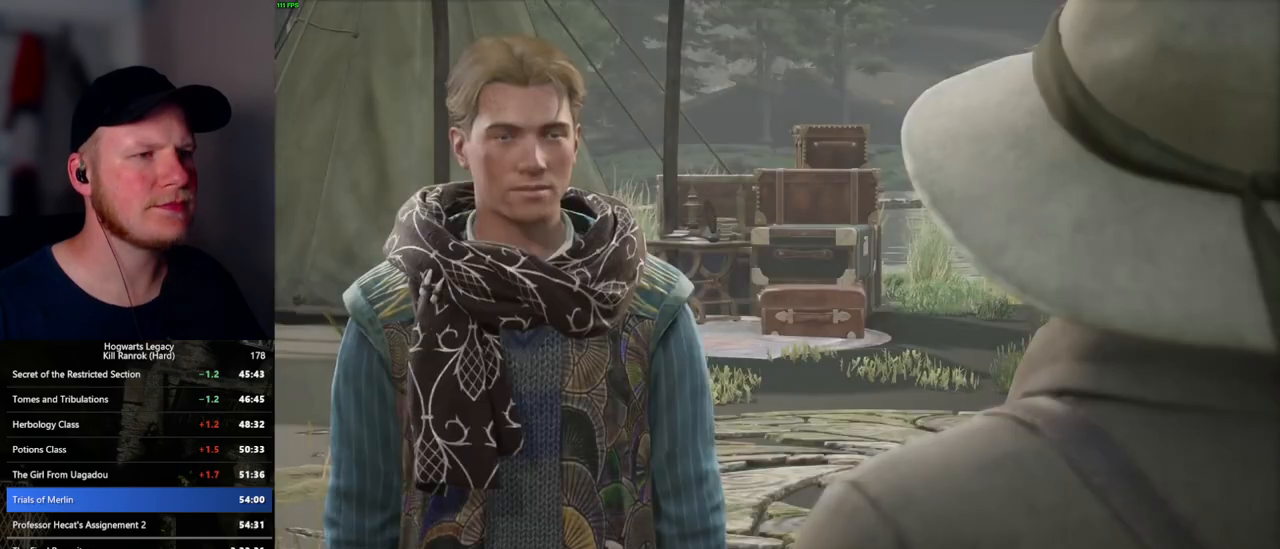
{"keys": [], "mouse": [], "events": [[34, "q", "down"], [50, "space", "down"], [84, "space", "up"], [100, "mouse_wheel", "down"], [100, "q", "up"], [134, "mouse_wheel", "up"], [167, "mouse_wheel", "down"], [200, "mouse_wheel", "up"], [200, "q", "down"], [217, "mouse_wheel", "down"], [217, "space", "down"], [250, "mouse_wheel", "up"], [250, "q", "up"], [267, "space", "up"], [350, "q", "down"], [350, "space", "down"], [417, "space", "up"], [434, "q", "up"]]}
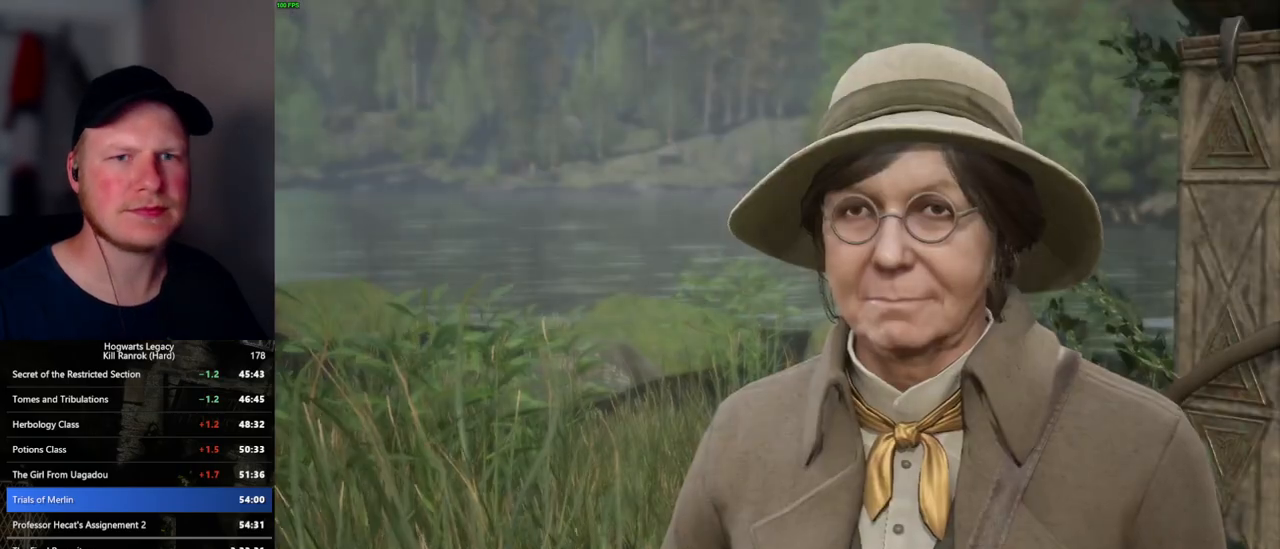
{"keys": ["q", "space"], "mouse": [], "events": [[17, "q", "down"], [34, "mouse_wheel", "down"], [34, "space", "down"], [67, "mouse_wheel", "up"], [84, "space", "up"], [100, "mouse_wheel", "down"], [184, "mouse_wheel", "up"], [184, "space", "down"], [250, "q", "up"], [250, "space", "up"], [300, "q", "down"], [300, "space", "down"], [350, "mouse_wheel", "down"], [367, "mouse_wheel", "up"], [400, "mouse_wheel", "down"], [400, "q", "up"], [400, "space", "up"], [450, "mouse_wheel", "up"], [484, "mouse_wheel", "down"], [484, "q", "down"], [500, "mouse_wheel", "up"], [500, "space", "down"]]}
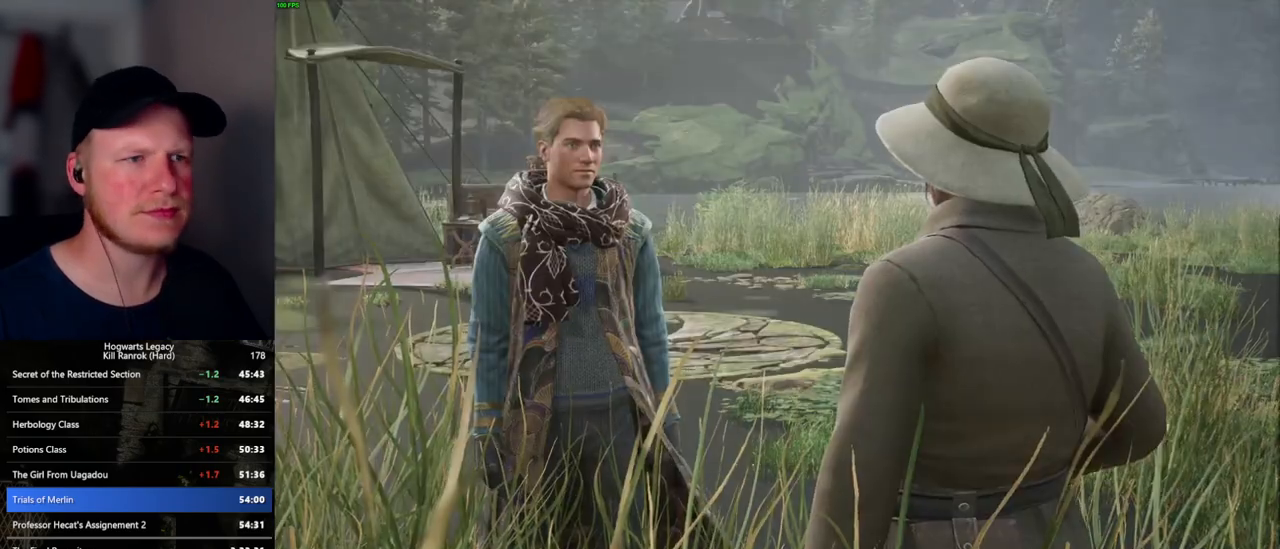
{"keys": ["q", "space"], "mouse": [], "events": [[34, "space", "up"], [67, "q", "up"], [117, "q", "down"], [167, "space", "down"], [200, "space", "up"], [217, "q", "up"], [234, "mouse_wheel", "down"], [317, "mouse_wheel", "up"], [317, "q", "down"], [334, "mouse_wheel", "down"], [334, "space", "down"], [350, "mouse_wheel", "up"], [350, "q", "up"], [367, "mouse_wheel", "down"], [367, "space", "up"], [400, "mouse_wheel", "up"], [467, "q", "down"], [484, "space", "down"]]}
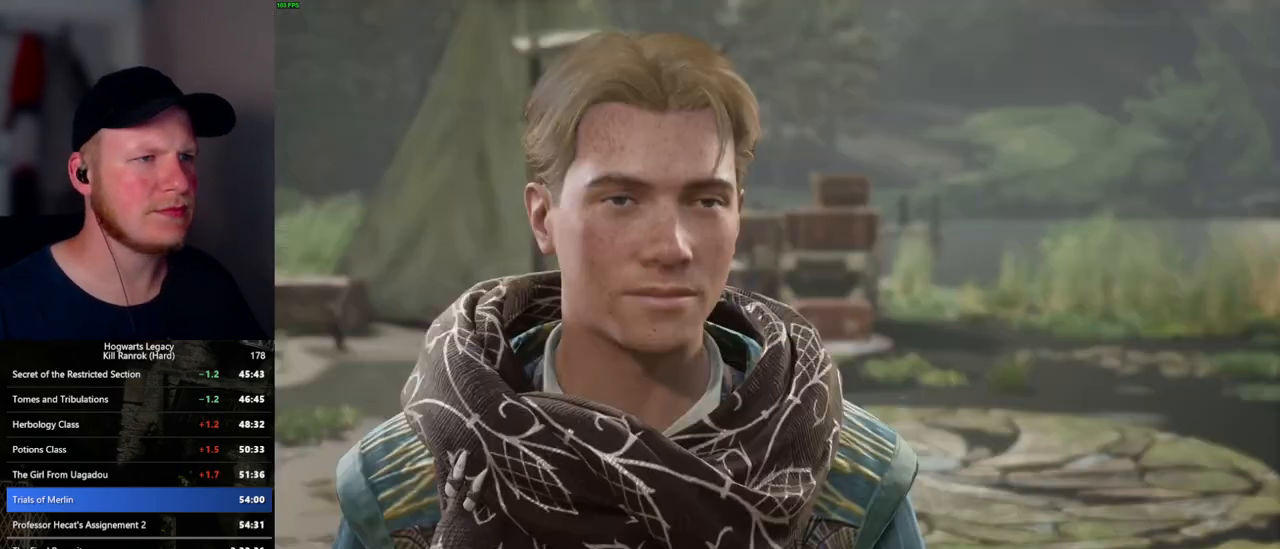
{"keys": ["q"], "mouse": [], "events": [[17, "space", "up"], [34, "q", "up"], [117, "q", "down"], [167, "space", "down"], [184, "mouse_wheel", "down"], [200, "mouse_wheel", "up"], [200, "space", "up"], [217, "mouse_wheel", "down"], [250, "mouse_wheel", "up"], [250, "q", "up"], [284, "space", "down"], [400, "space", "up"], [434, "q", "down"]]}
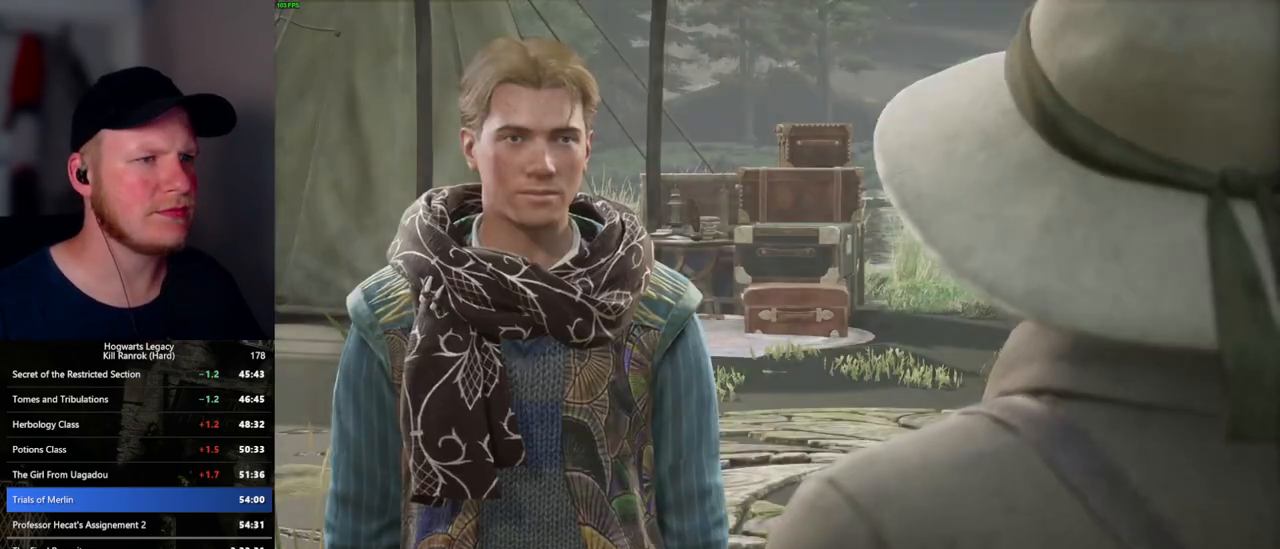
{"keys": ["q", "space"], "mouse": [], "events": [[50, "mouse_wheel", "down"], [100, "mouse_wheel", "up"], [117, "q", "up"], [117, "space", "down"], [150, "q", "down"], [217, "space", "up"], [250, "q", "up"], [267, "q", "down"], [317, "space", "down"], [400, "q", "up"], [400, "space", "up"], [467, "mouse_wheel", "down"], [500, "mouse_wheel", "up"], [500, "q", "down"], [500, "space", "down"]]}
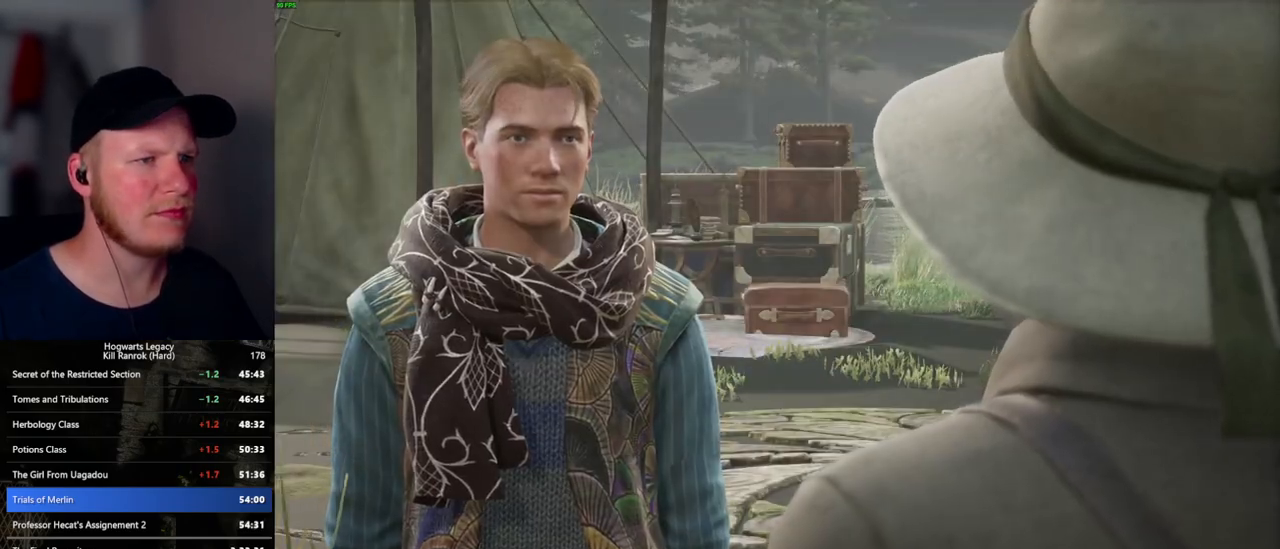
{"keys": ["q", "space"], "mouse": [], "events": [[17, "mouse_wheel", "down"], [34, "mouse_wheel", "up"], [50, "space", "up"], [67, "q", "up"], [150, "q", "down"], [167, "space", "down"], [217, "q", "up"], [217, "space", "up"], [267, "mouse_wheel", "down"], [317, "q", "down"], [334, "space", "down"], [384, "space", "up"], [400, "mouse_wheel", "up"], [400, "q", "up"], [484, "q", "down"], [500, "space", "down"]]}
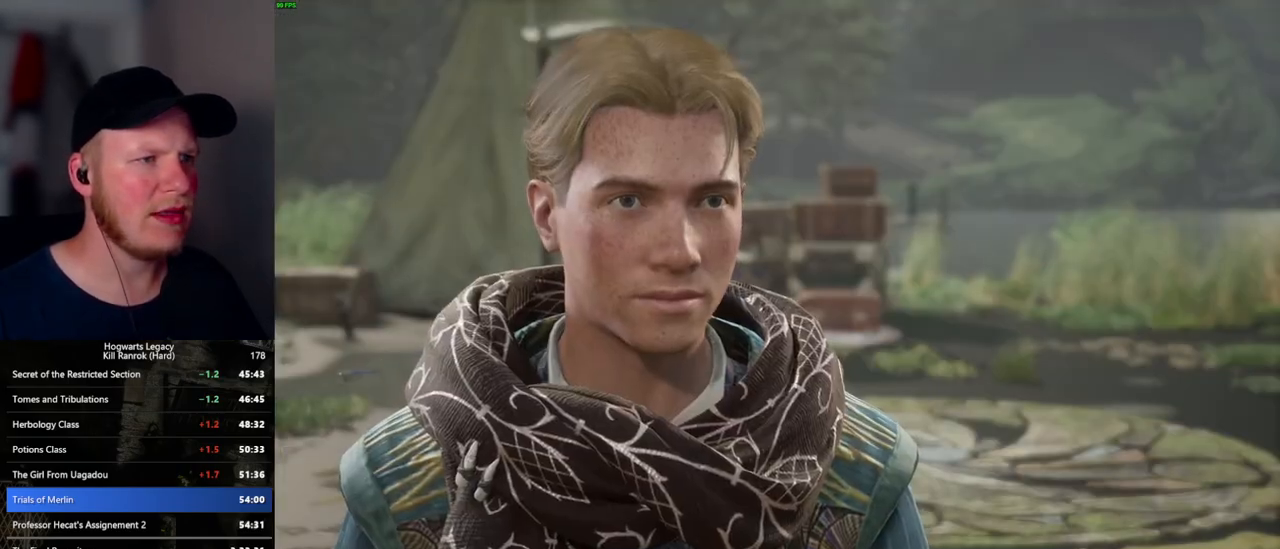
{"keys": [], "mouse": ["wheel"], "events": [[67, "q", "up"], [67, "space", "up"], [134, "mouse_wheel", "down"], [150, "mouse_wheel", "up"], [167, "q", "down"], [184, "mouse_wheel", "down"], [184, "space", "down"], [234, "mouse_wheel", "up"], [234, "q", "up"], [234, "space", "up"], [334, "q", "down"], [334, "space", "down"], [417, "space", "up"], [434, "q", "up"], [500, "mouse_wheel", "down"]]}